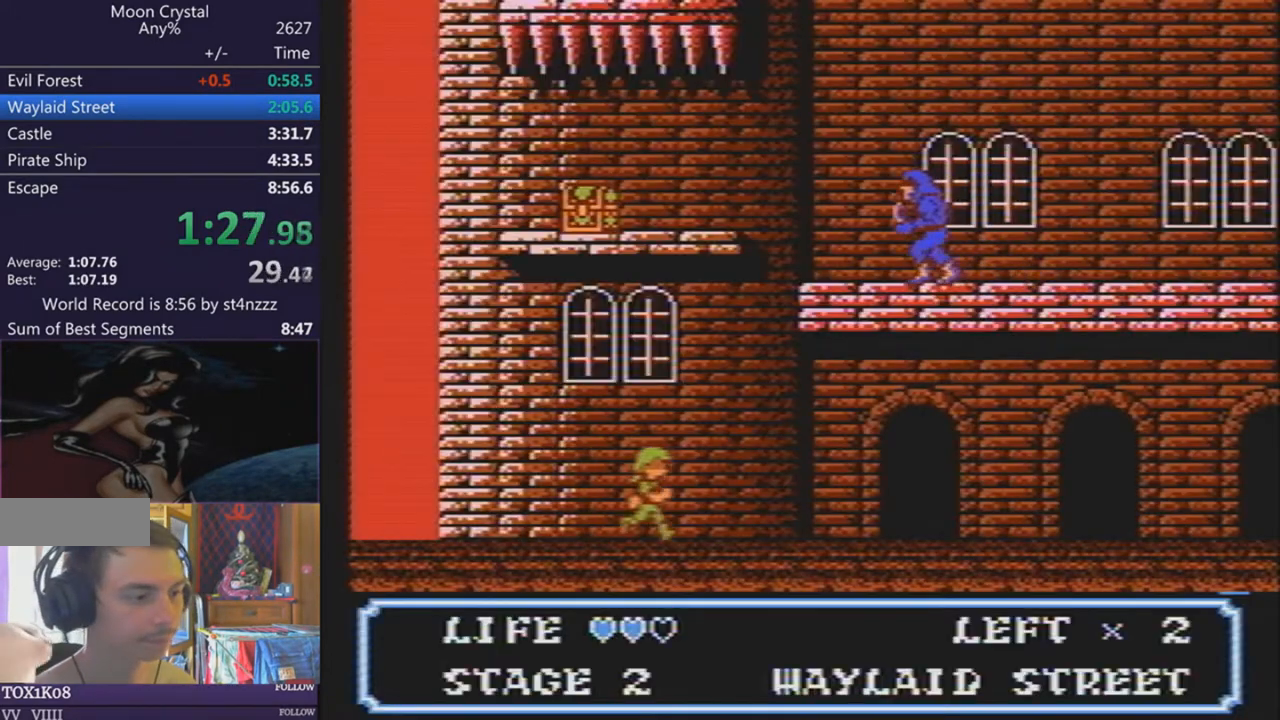
Gameplay with a controller (Nintendo layout); each line is a JSON object with the inputs held at the frame after it. "events" lists button and stick changes between this image and that frame as [ms after this image, input, new state], when the widget could be followed in between. Not read: L3 R3.
{"buttons": ["DPAD_RIGHT"], "events": []}
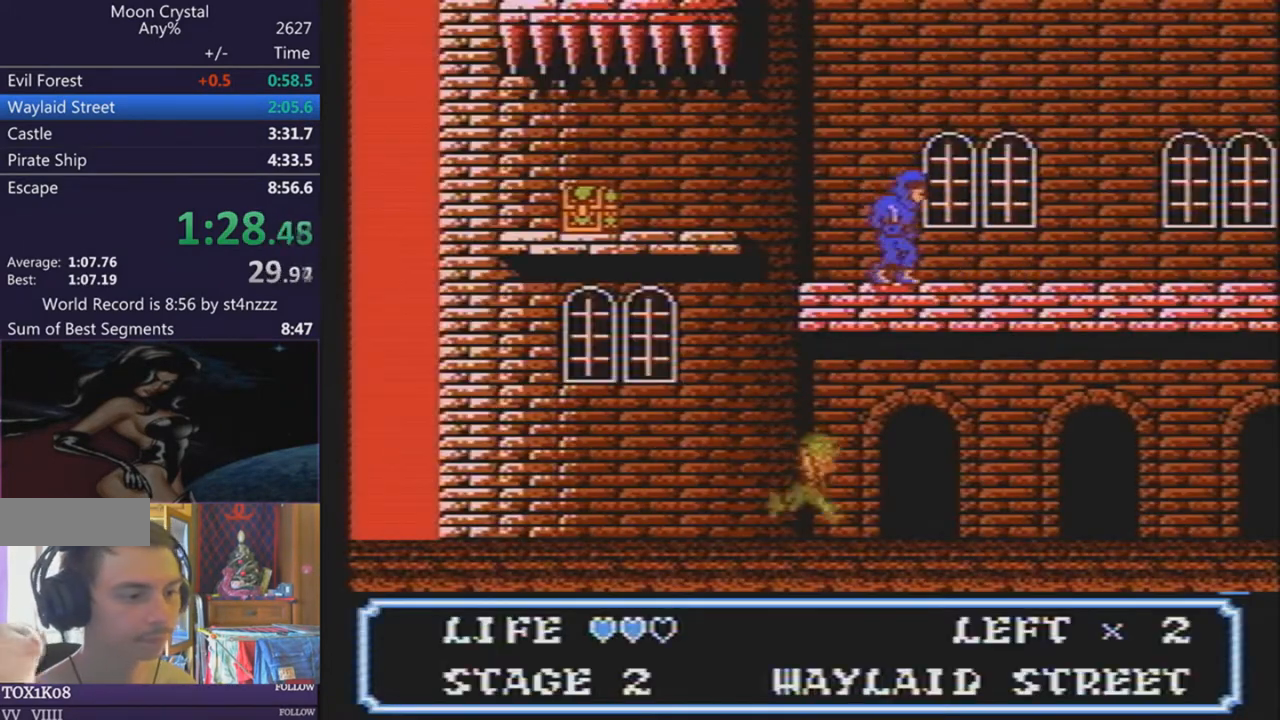
{"buttons": ["DPAD_RIGHT"], "events": []}
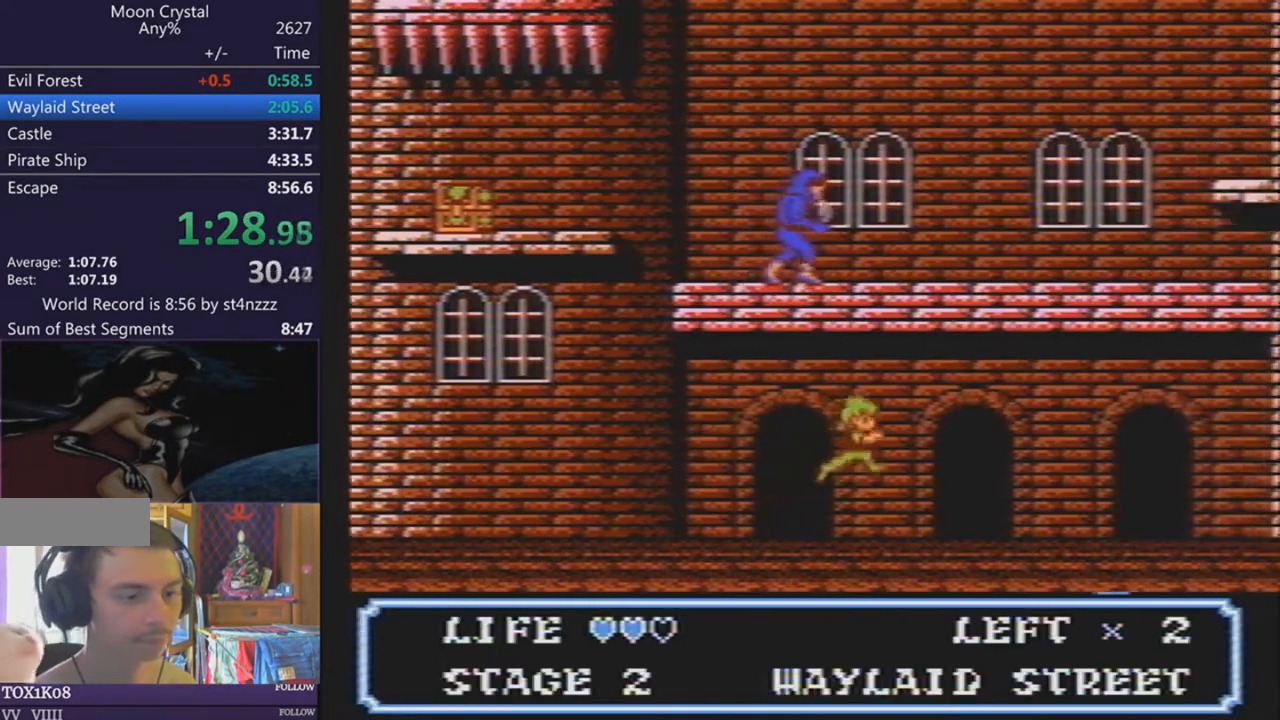
{"buttons": ["DPAD_RIGHT"], "events": []}
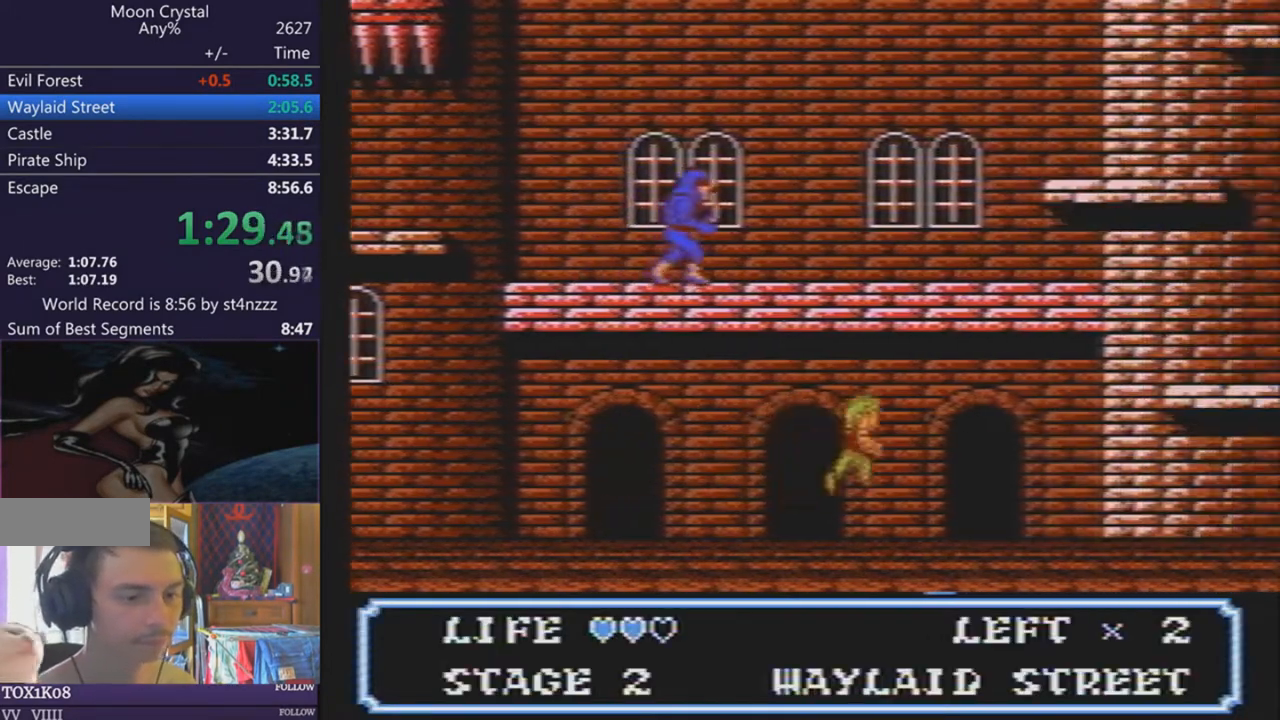
{"buttons": ["DPAD_RIGHT"], "events": []}
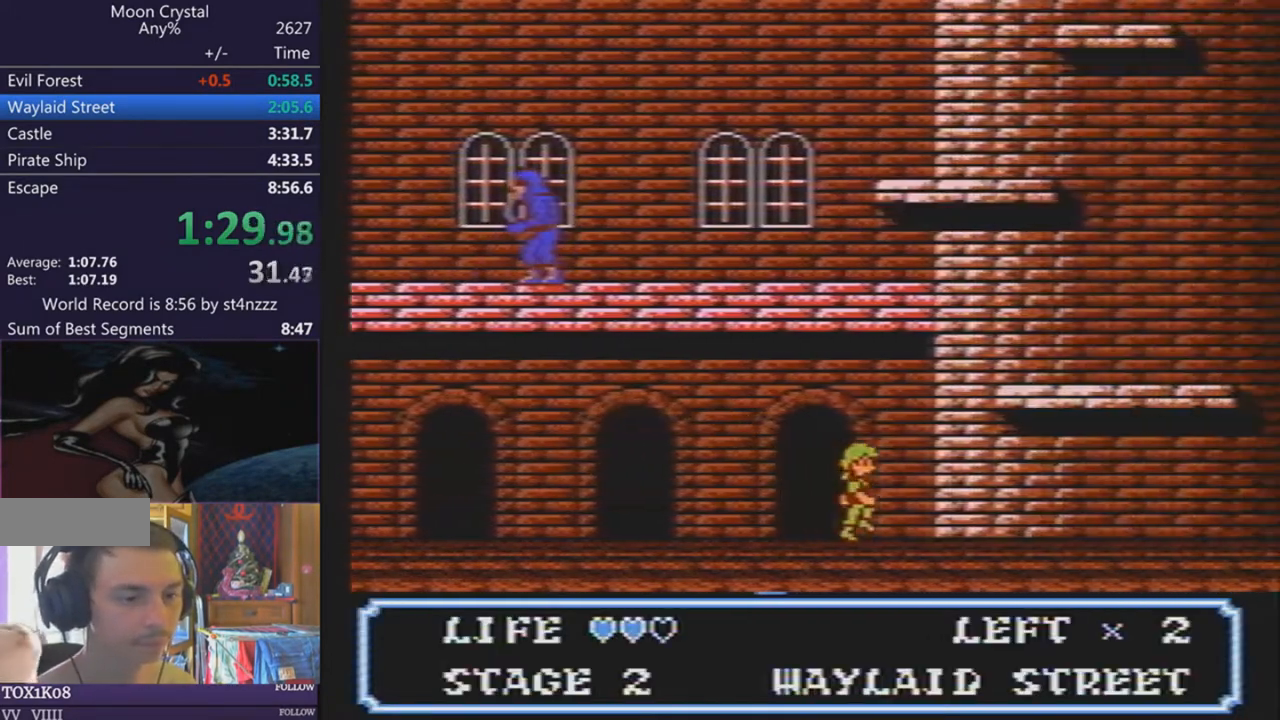
{"buttons": [], "events": [[367, "DPAD_RIGHT", "up"], [400, "DPAD_UP", "down"], [500, "DPAD_UP", "up"]]}
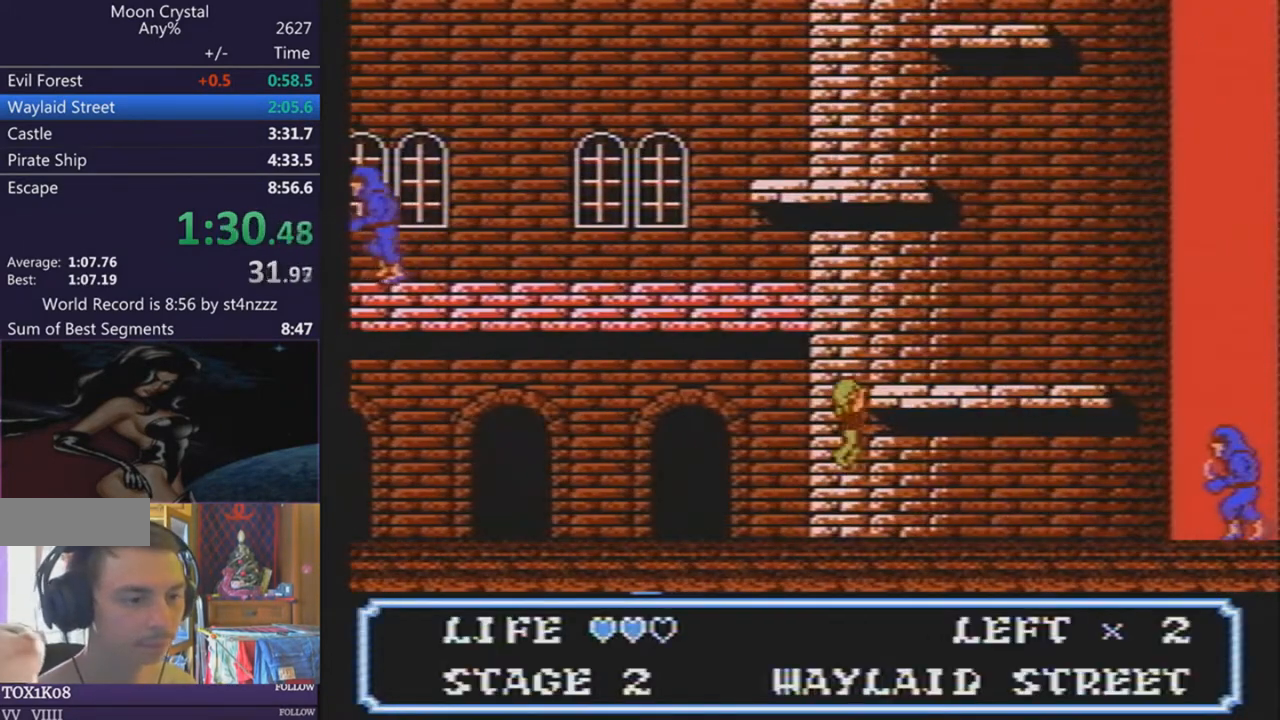
{"buttons": ["DPAD_LEFT"], "events": [[34, "DPAD_UP", "down"], [167, "DPAD_UP", "up"], [301, "DPAD_LEFT", "down"]]}
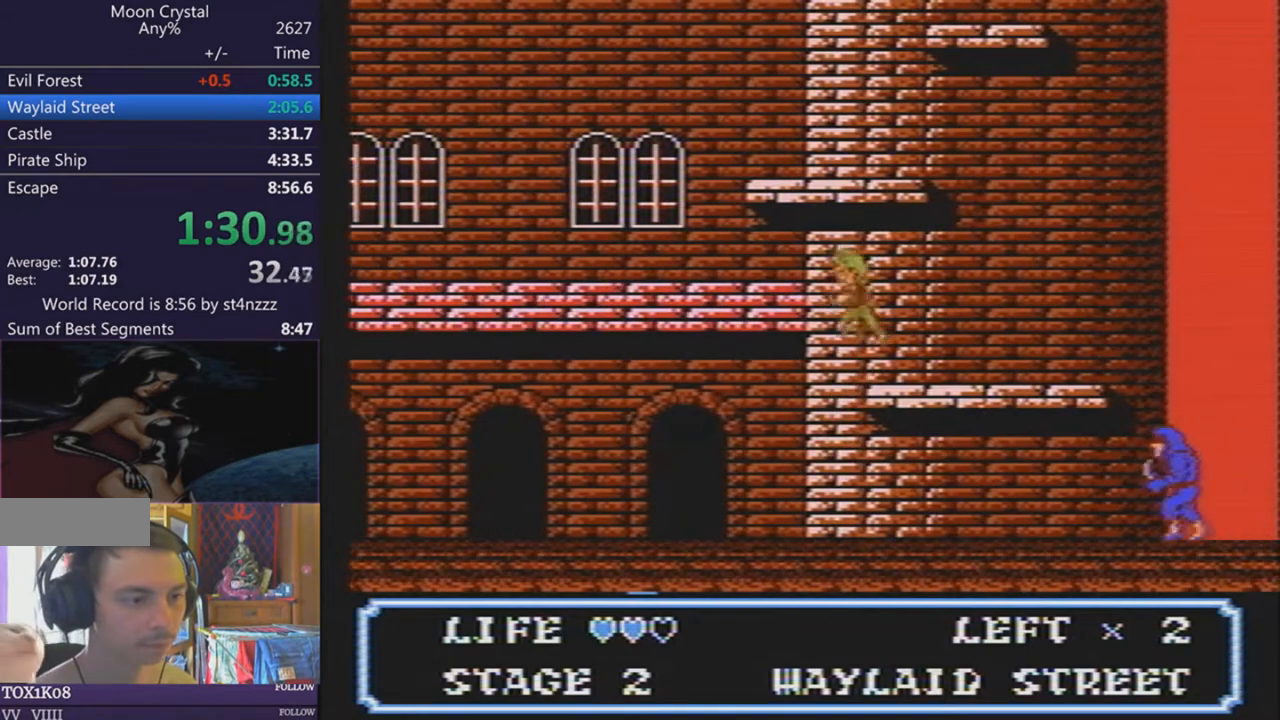
{"buttons": ["DPAD_RIGHT"], "events": [[233, "DPAD_LEFT", "up"], [333, "DPAD_RIGHT", "down"]]}
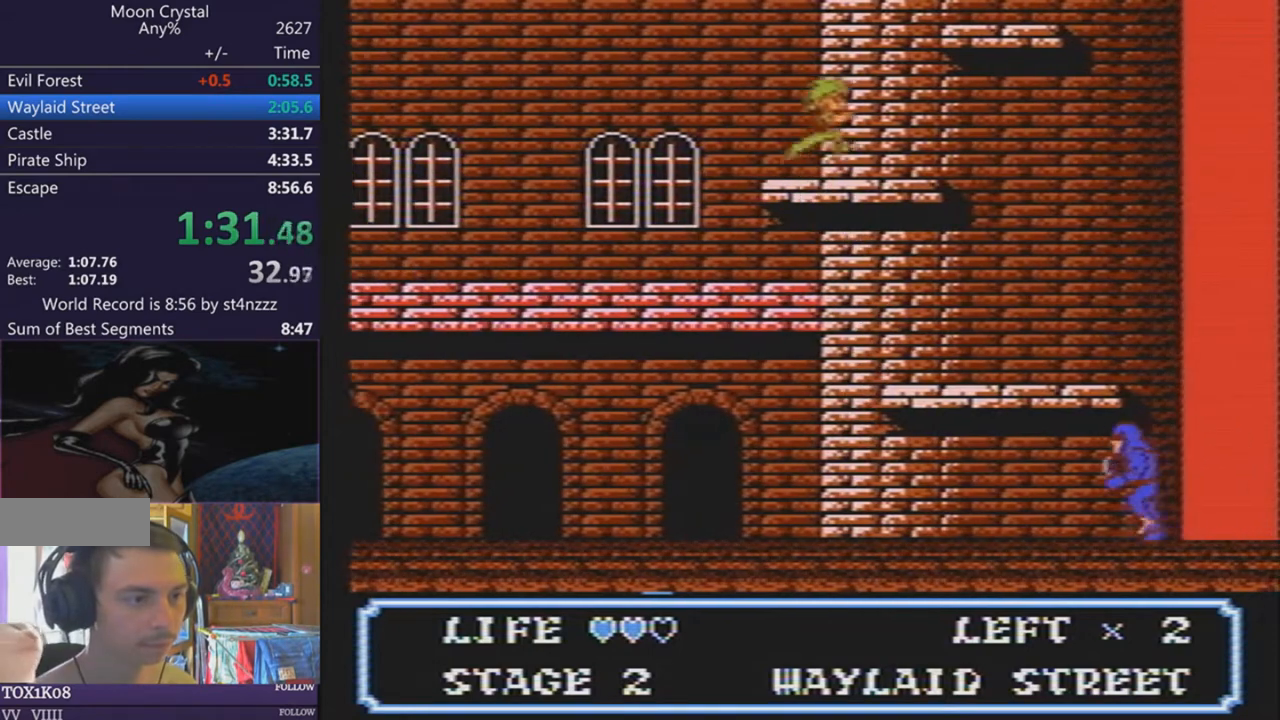
{"buttons": [], "events": [[267, "DPAD_RIGHT", "up"], [401, "DPAD_UP", "down"], [467, "DPAD_UP", "up"]]}
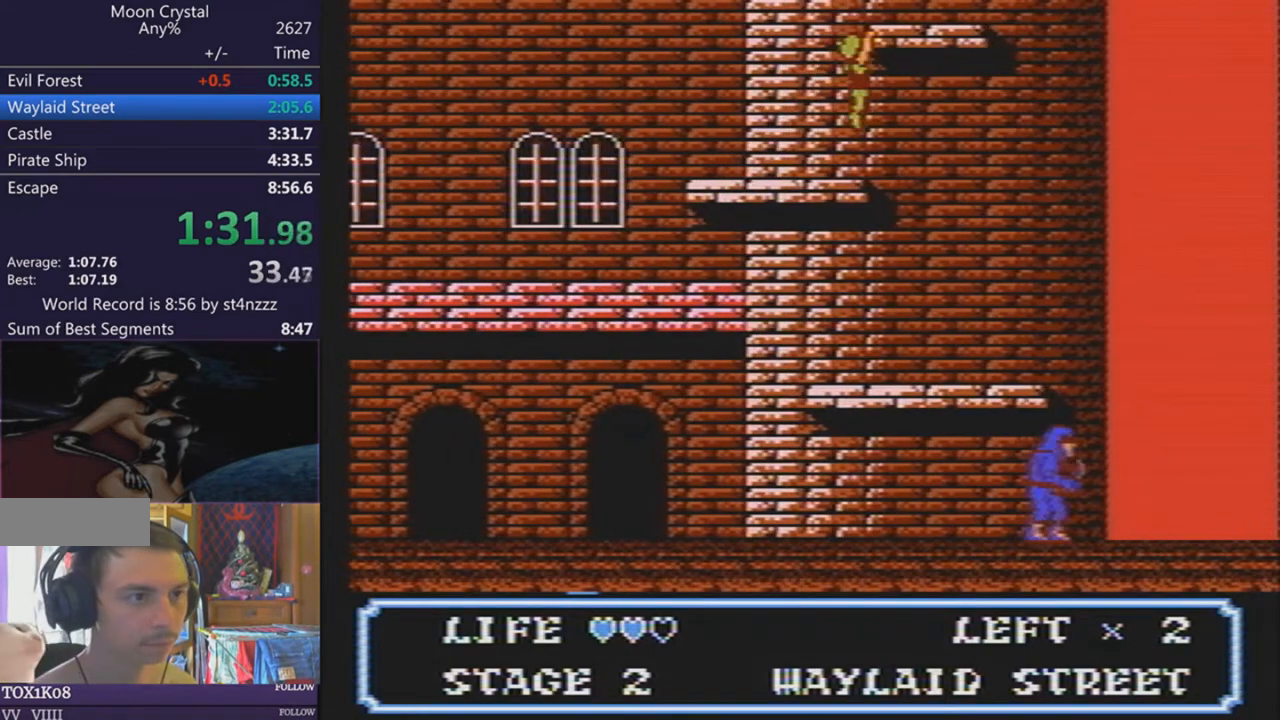
{"buttons": ["DPAD_RIGHT"], "events": [[67, "DPAD_UP", "down"], [167, "DPAD_UP", "up"], [267, "DPAD_RIGHT", "down"]]}
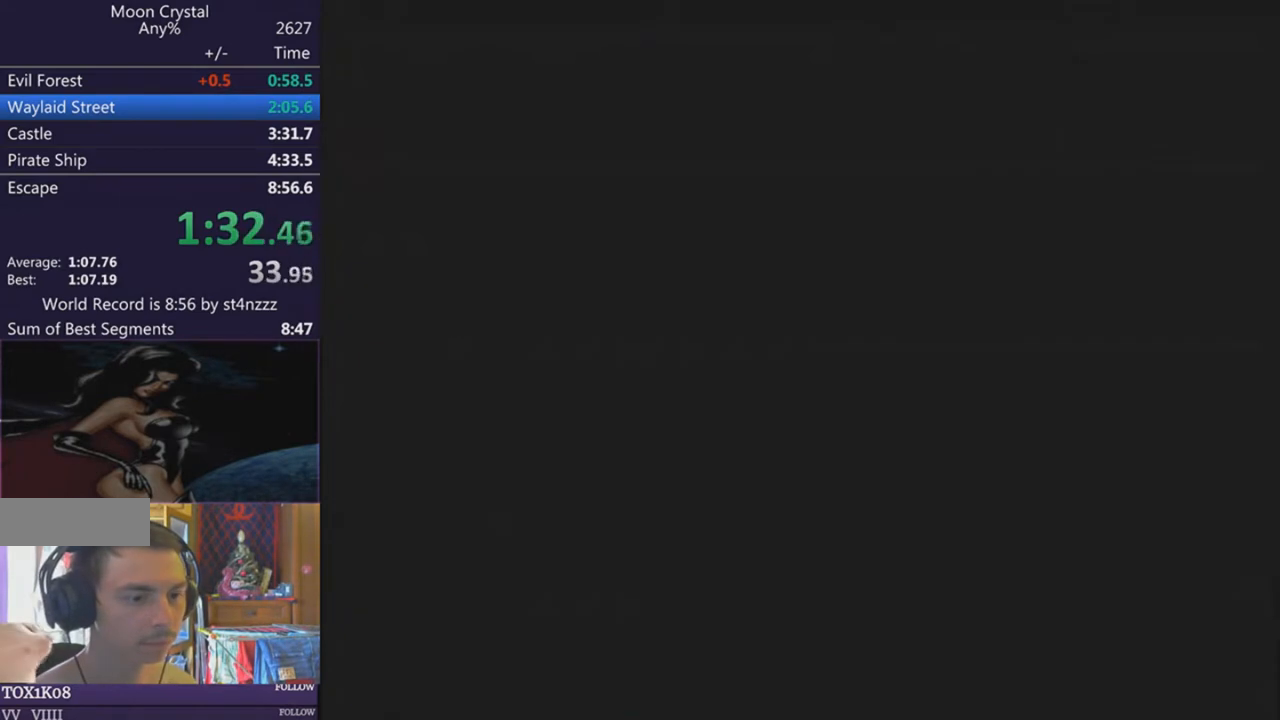
{"buttons": ["DPAD_RIGHT"], "events": []}
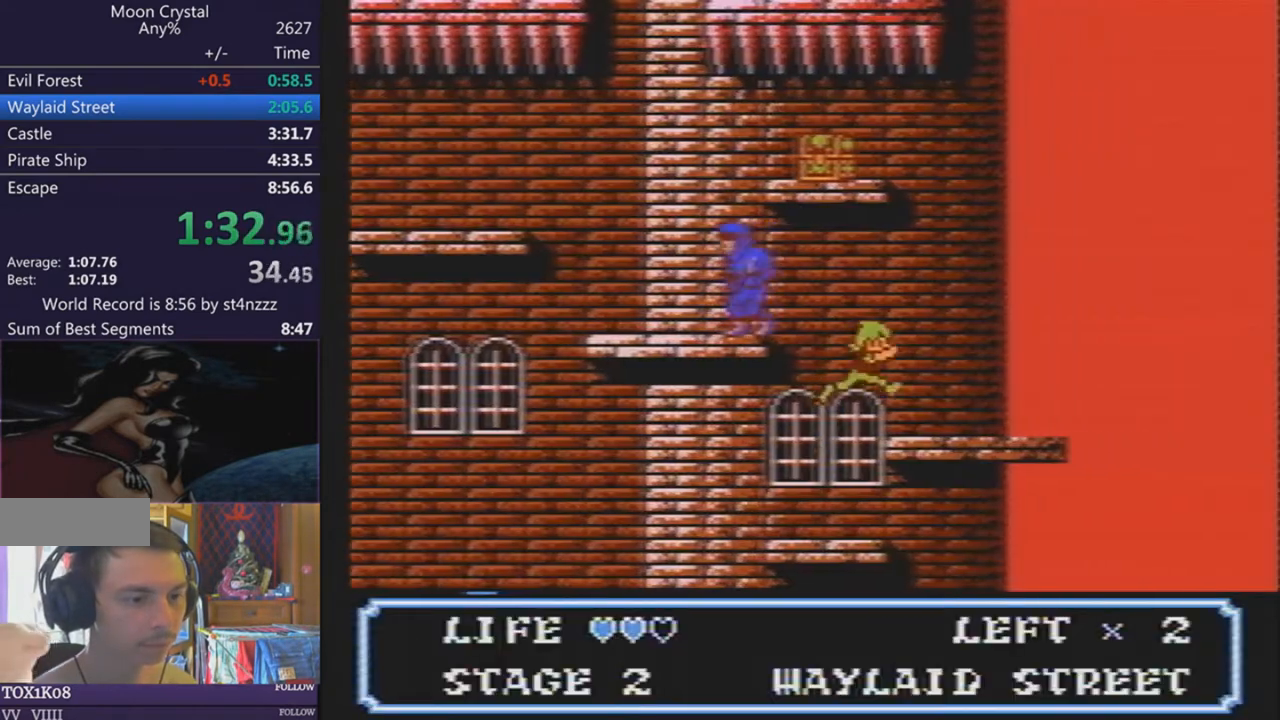
{"buttons": ["DPAD_LEFT"], "events": [[66, "DPAD_LEFT", "down"], [66, "DPAD_RIGHT", "up"]]}
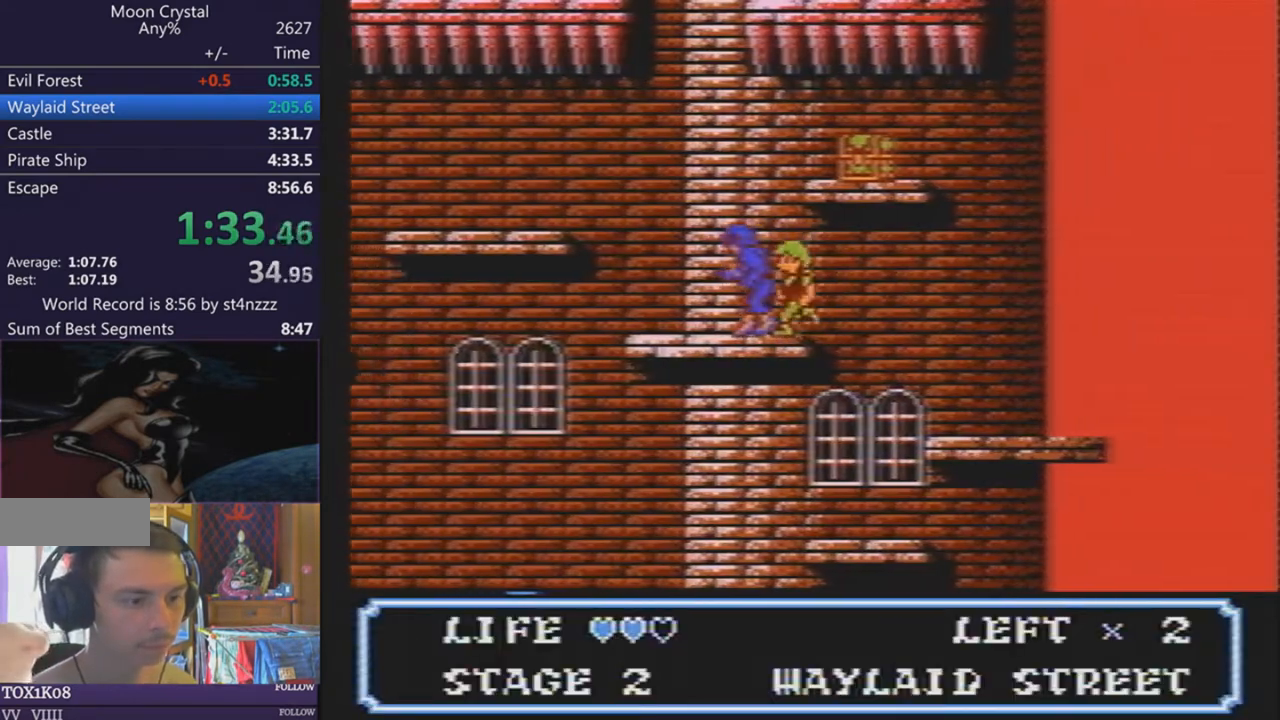
{"buttons": ["DPAD_LEFT"], "events": []}
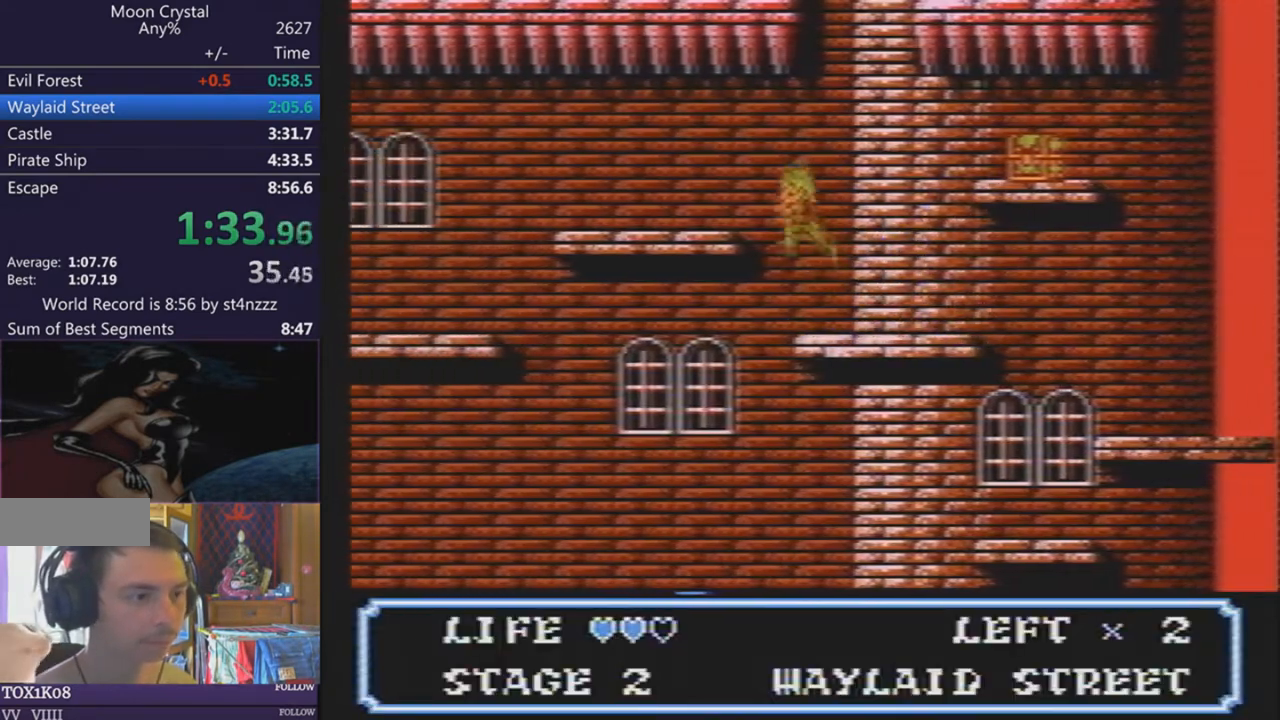
{"buttons": ["DPAD_LEFT"], "events": []}
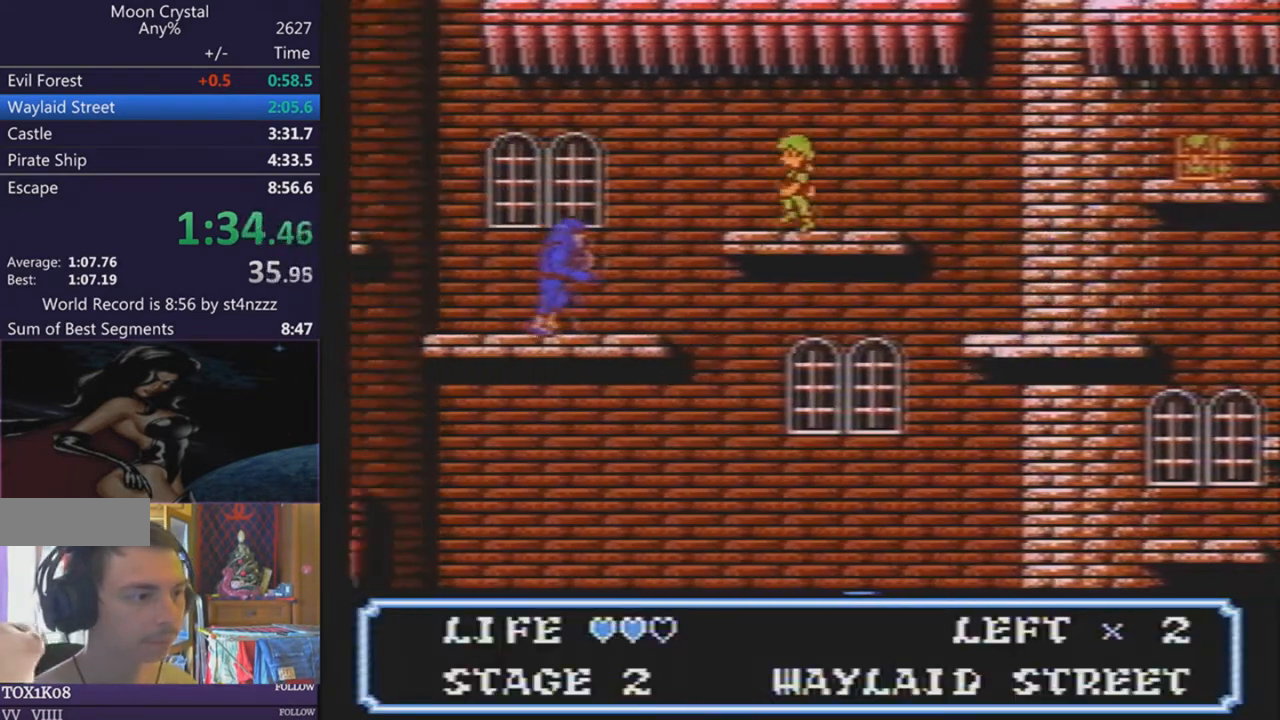
{"buttons": ["DPAD_LEFT"], "events": []}
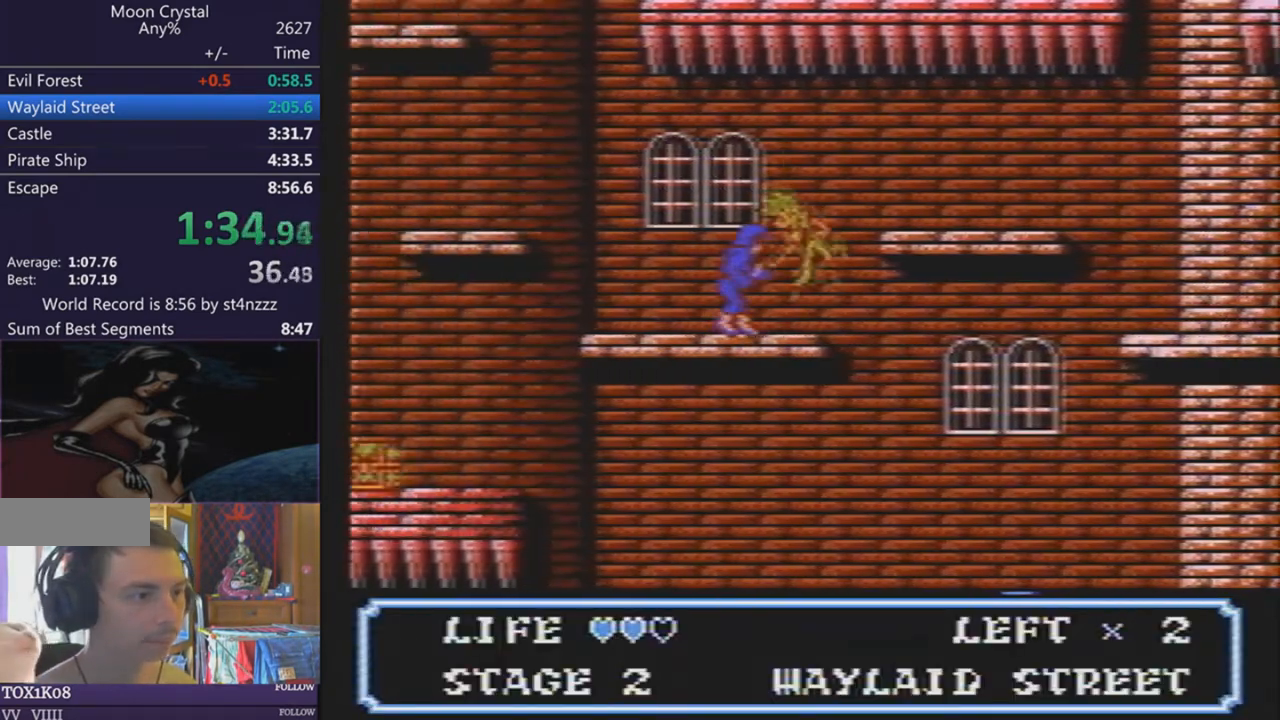
{"buttons": ["DPAD_LEFT"], "events": []}
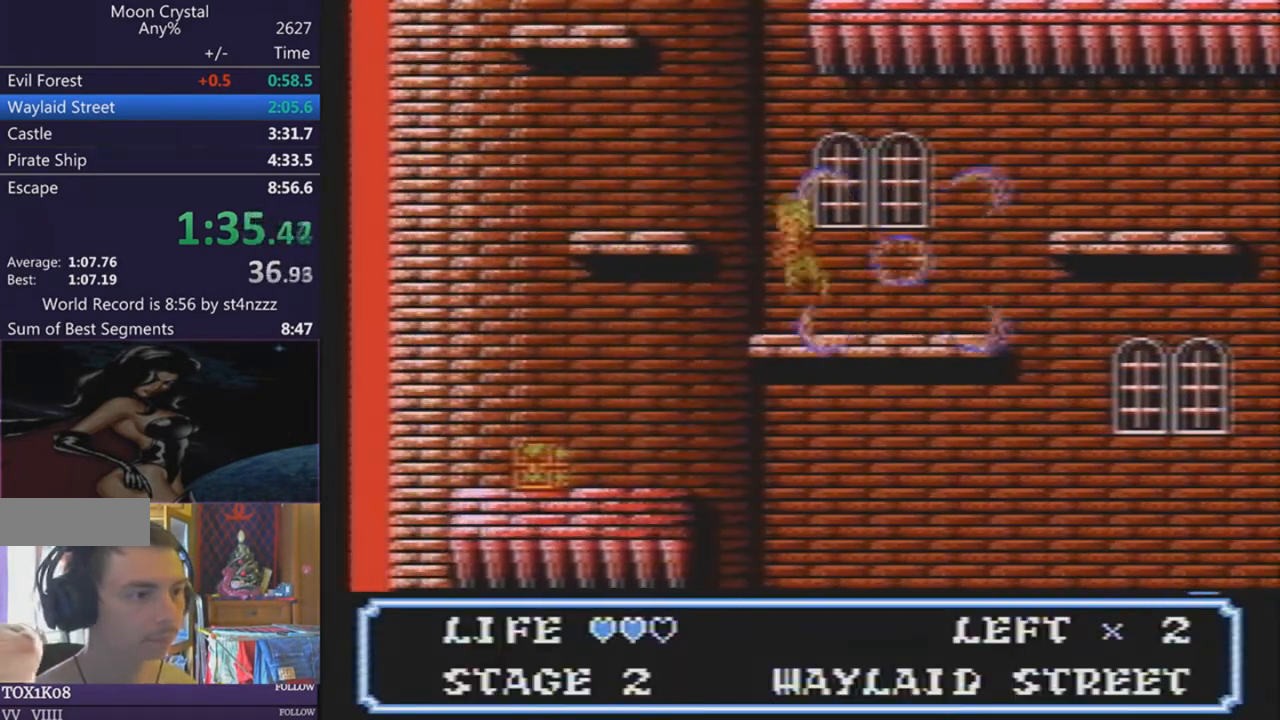
{"buttons": ["DPAD_LEFT"], "events": [[367, "DPAD_LEFT", "up"], [467, "DPAD_LEFT", "down"]]}
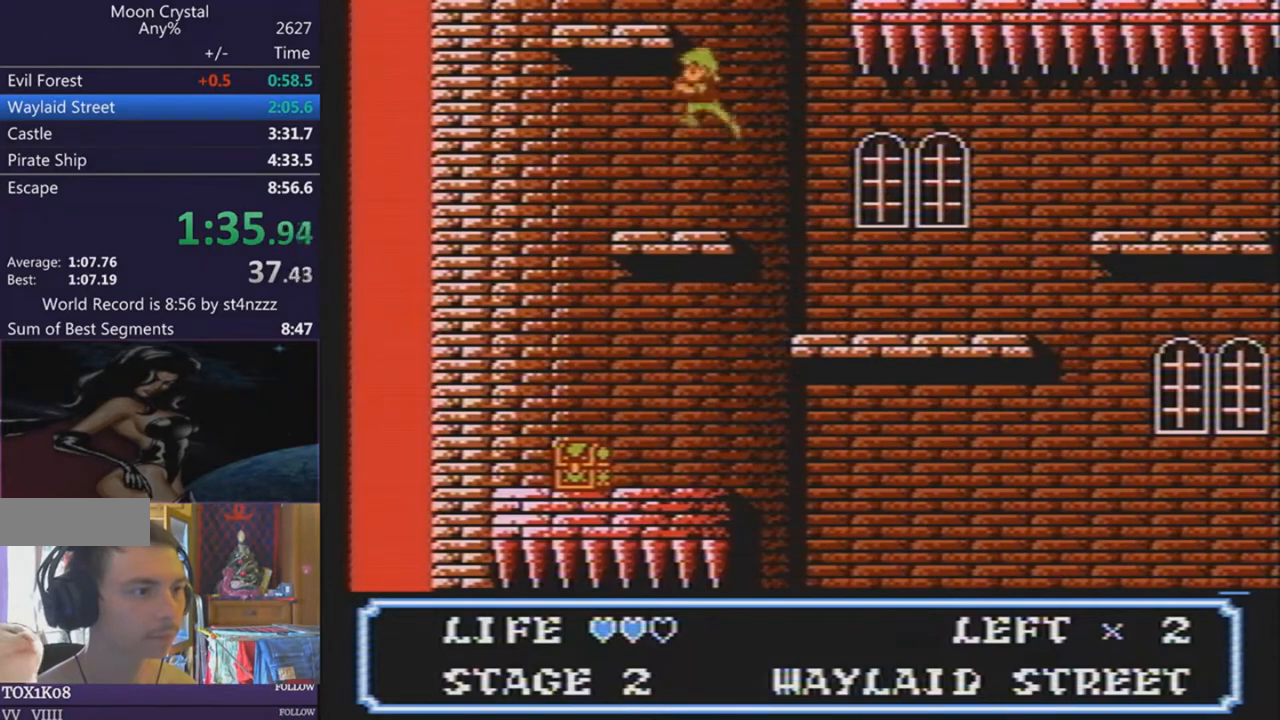
{"buttons": [], "events": [[67, "DPAD_LEFT", "up"], [167, "DPAD_UP", "down"], [267, "DPAD_UP", "up"]]}
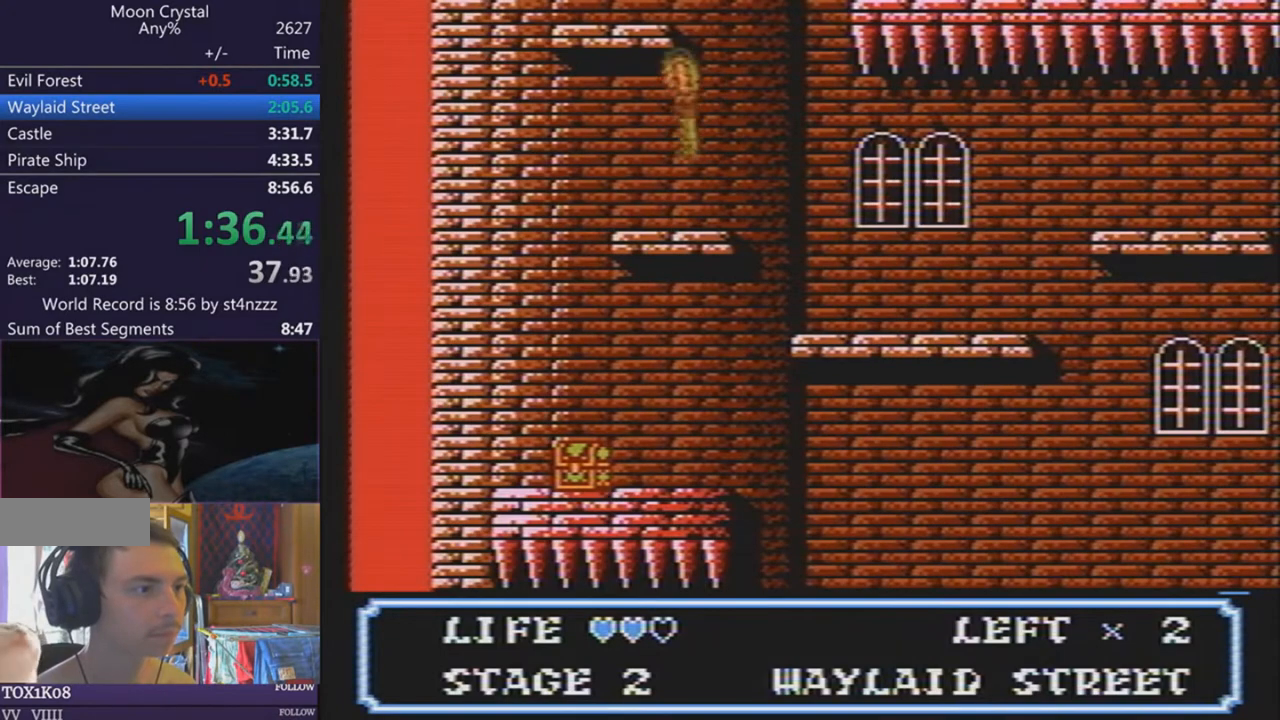
{"buttons": ["DPAD_LEFT"], "events": [[67, "DPAD_LEFT", "down"], [100, "DPAD_LEFT", "up"], [233, "DPAD_UP", "down"], [334, "DPAD_UP", "up"], [400, "DPAD_UP", "down"], [434, "DPAD_LEFT", "down"], [467, "DPAD_UP", "up"]]}
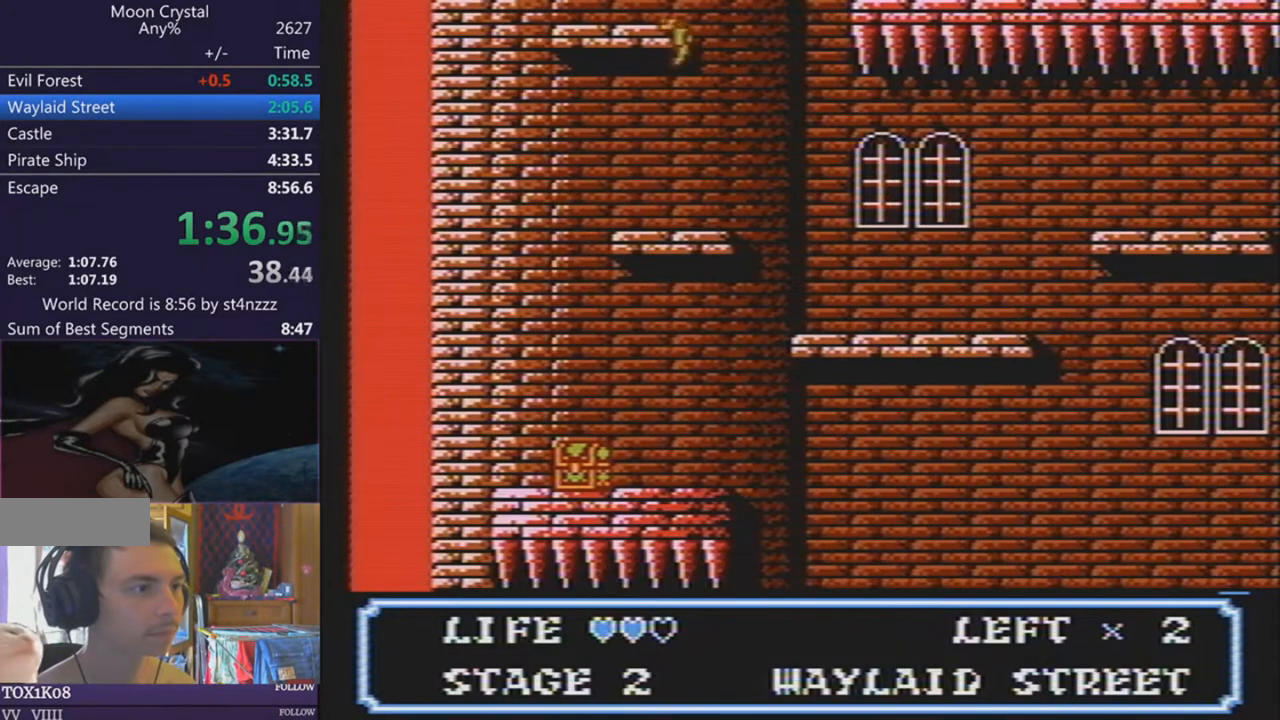
{"buttons": ["DPAD_LEFT"], "events": []}
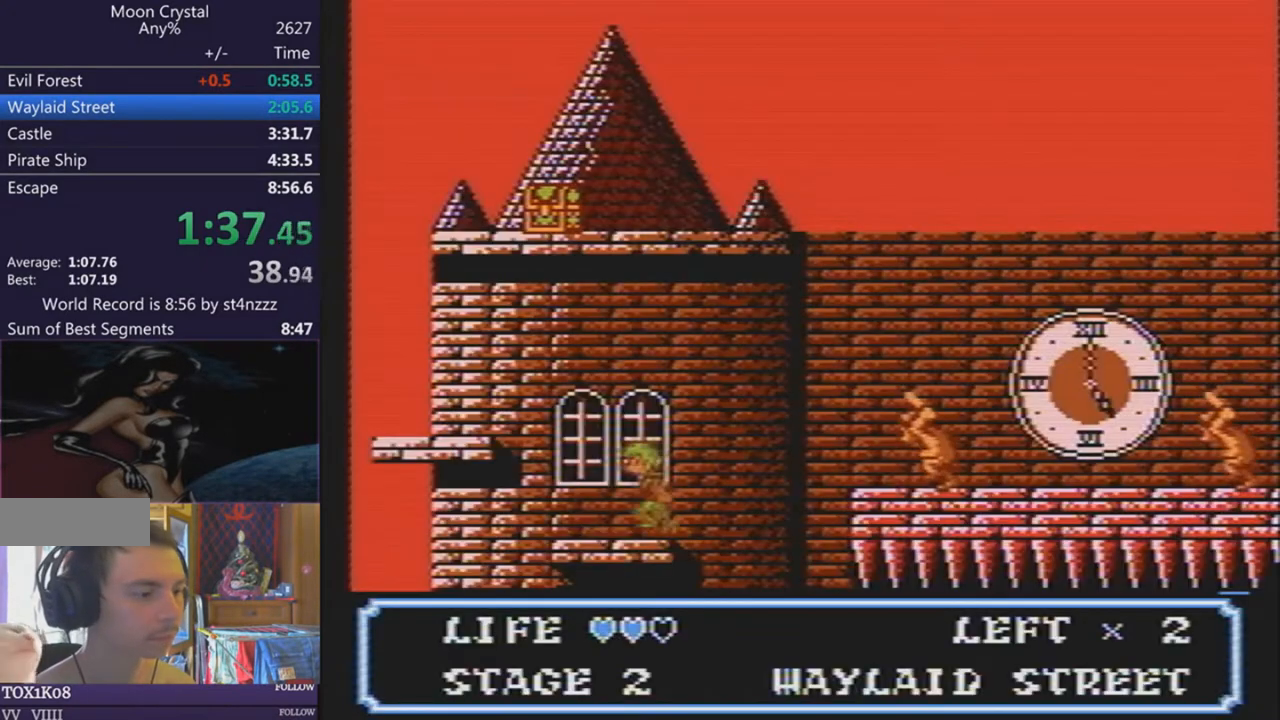
{"buttons": ["DPAD_LEFT"], "events": []}
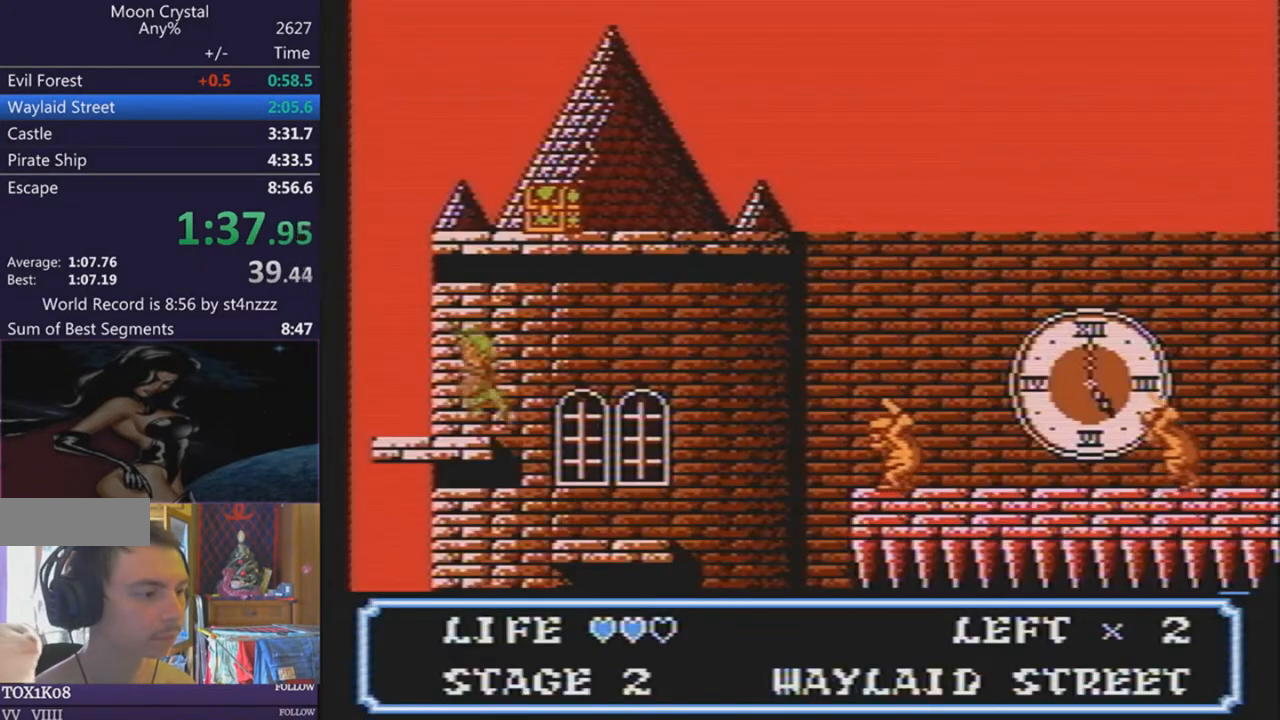
{"buttons": [], "events": [[167, "DPAD_LEFT", "up"], [201, "DPAD_RIGHT", "down"], [301, "DPAD_RIGHT", "up"], [367, "DPAD_UP", "down"], [468, "DPAD_UP", "up"]]}
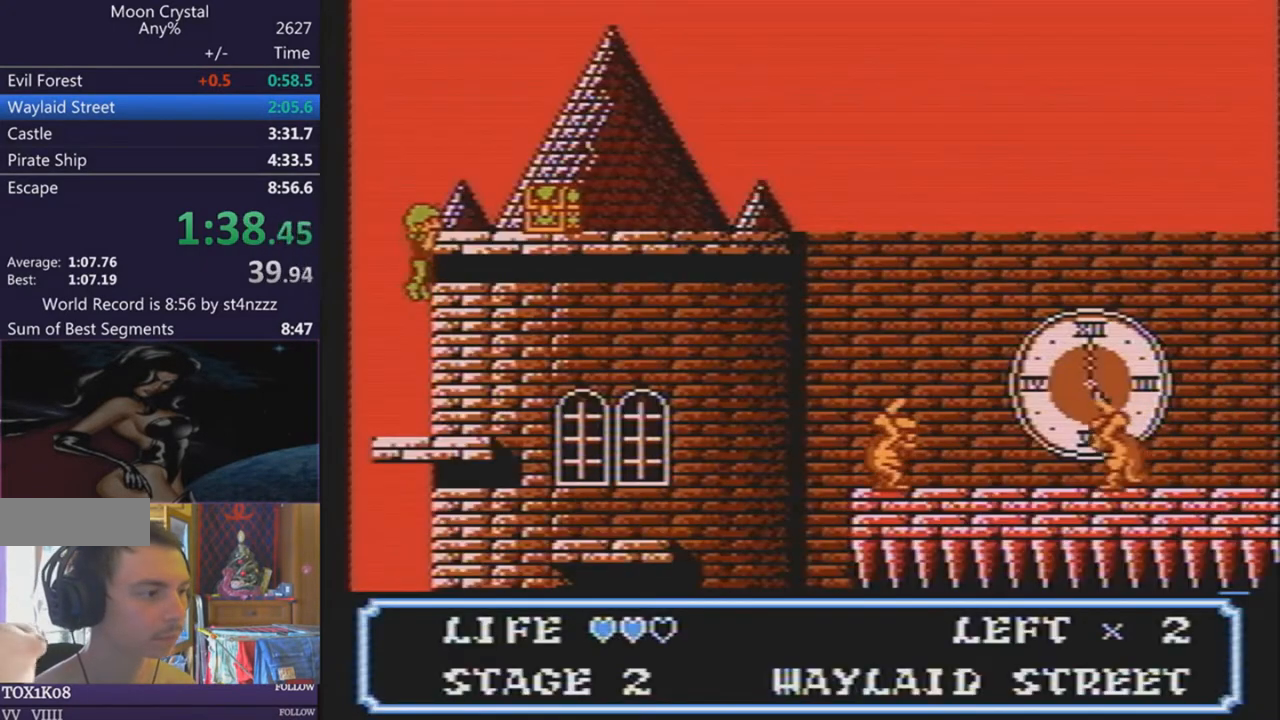
{"buttons": ["DPAD_RIGHT"], "events": [[33, "DPAD_RIGHT", "down"]]}
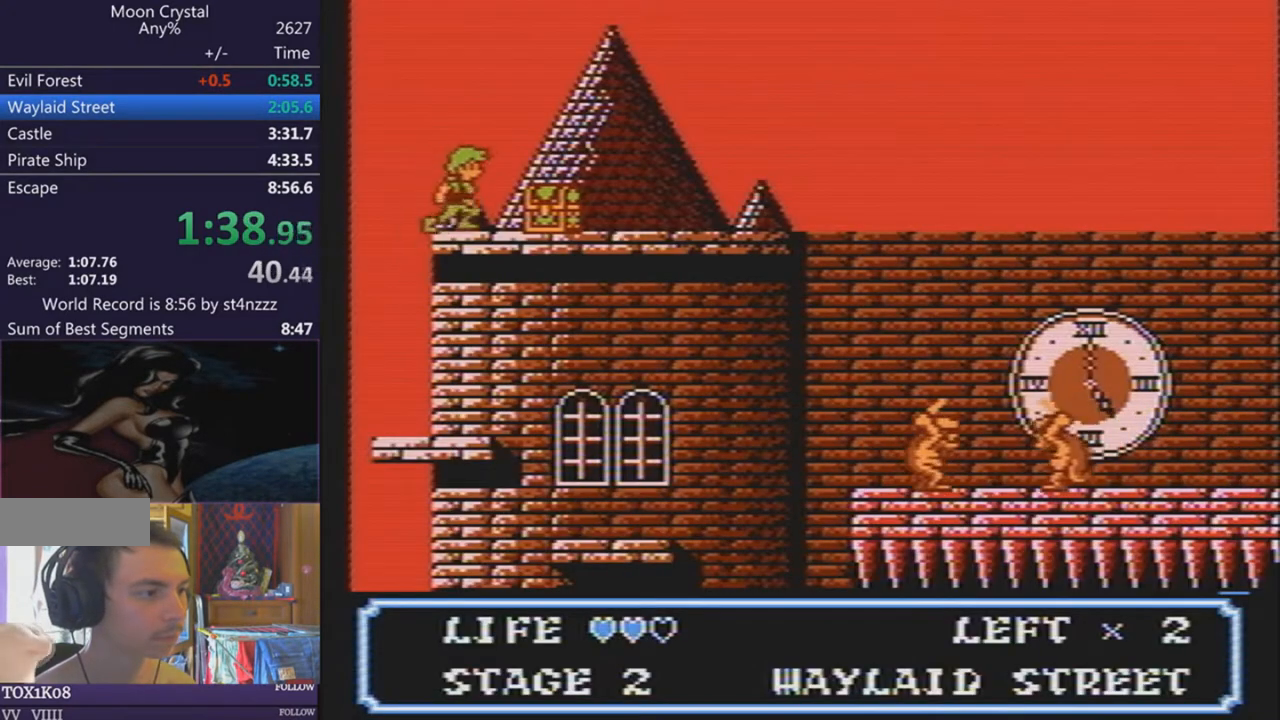
{"buttons": ["DPAD_RIGHT"], "events": []}
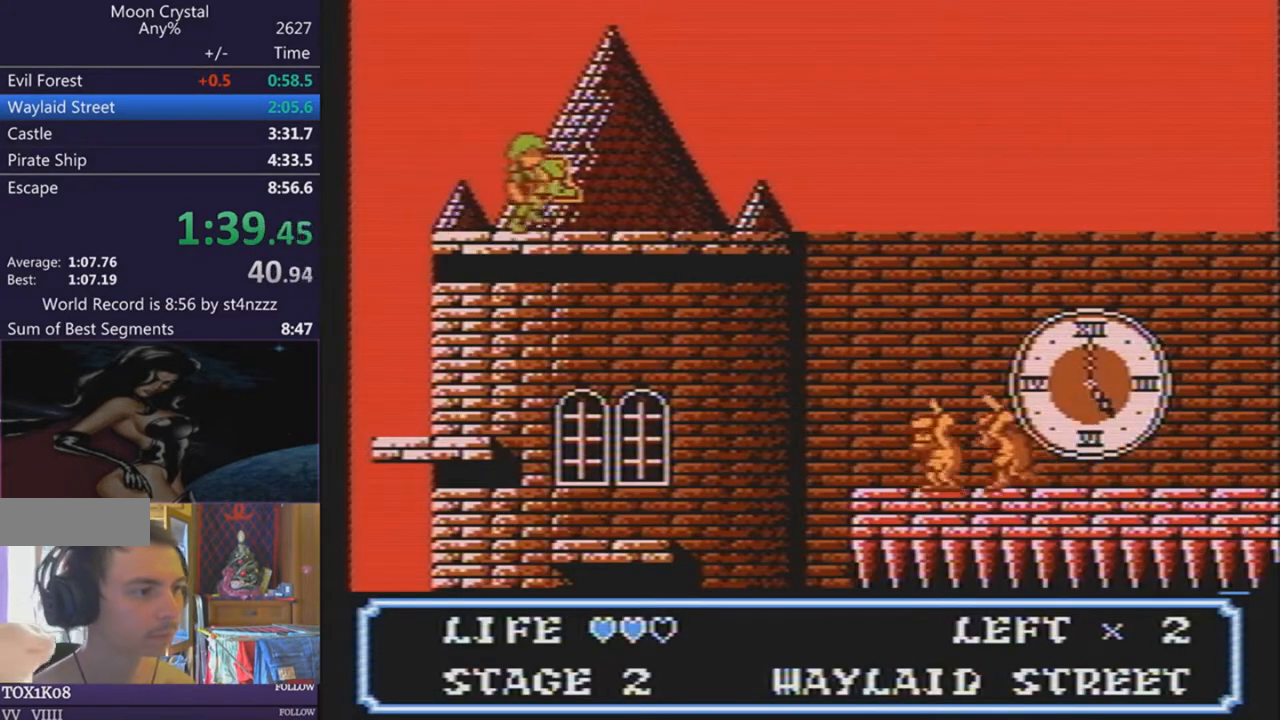
{"buttons": ["DPAD_RIGHT"], "events": []}
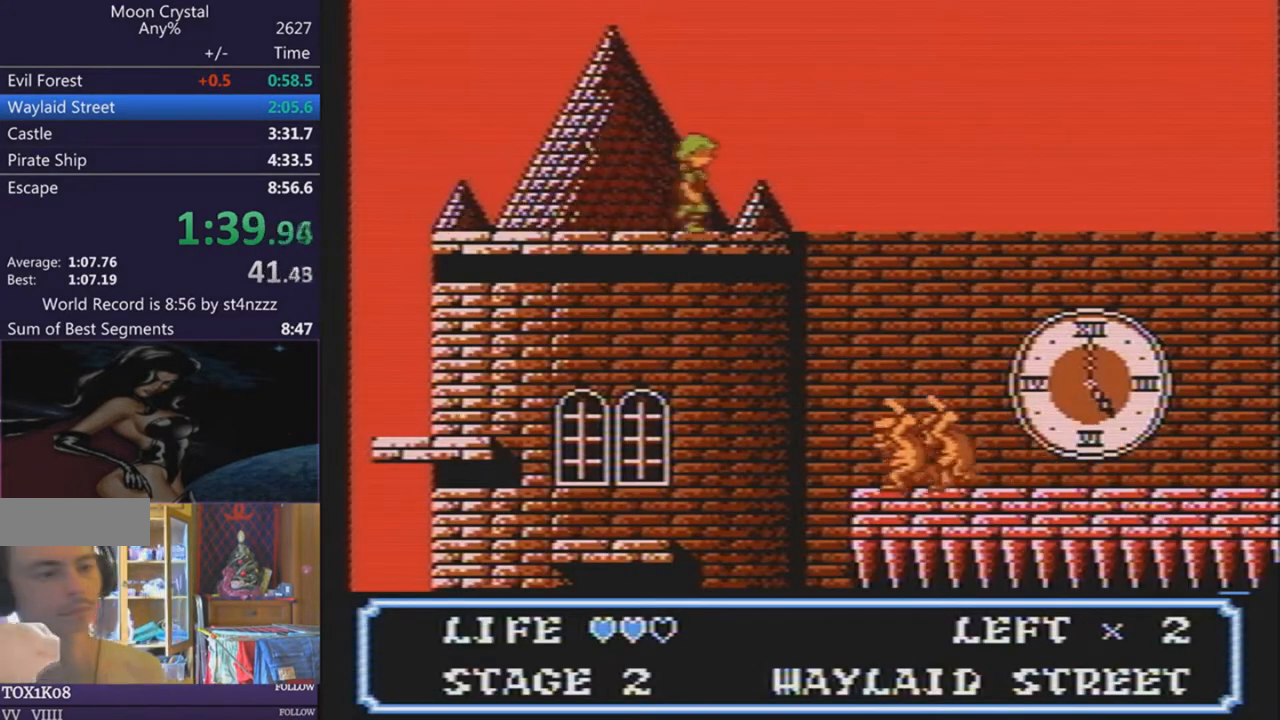
{"buttons": ["DPAD_RIGHT"], "events": []}
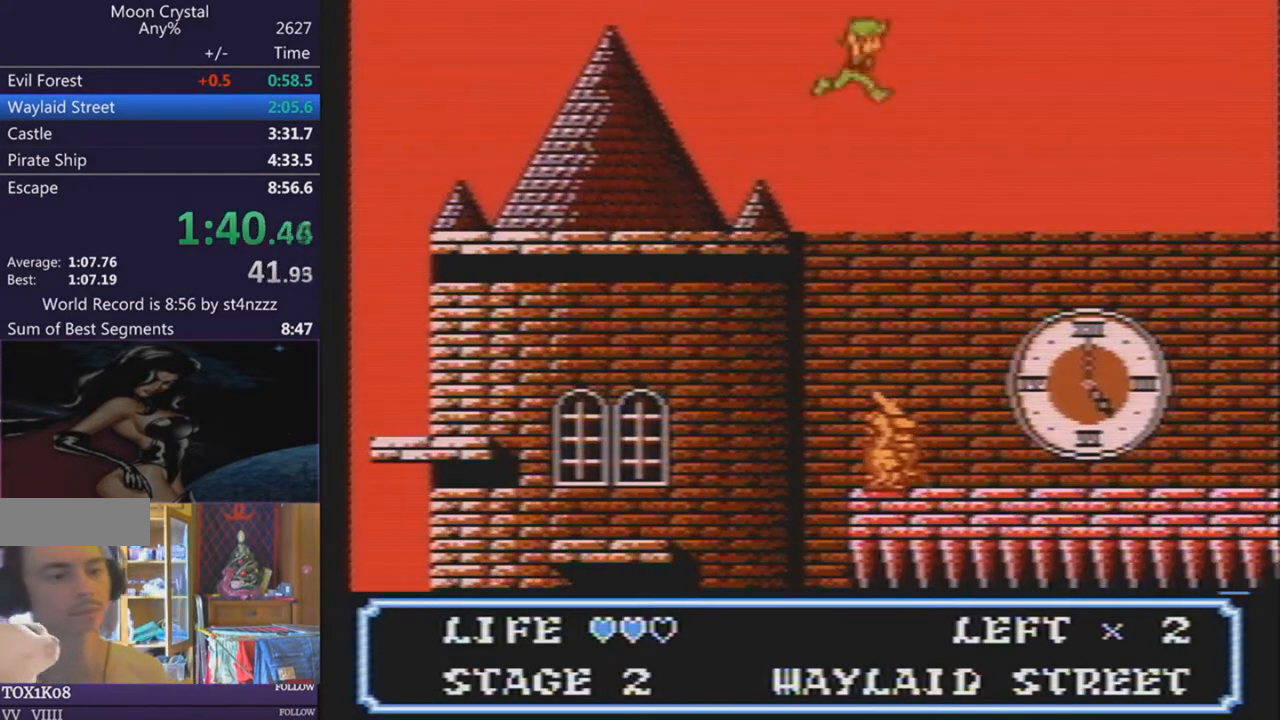
{"buttons": ["DPAD_RIGHT"], "events": []}
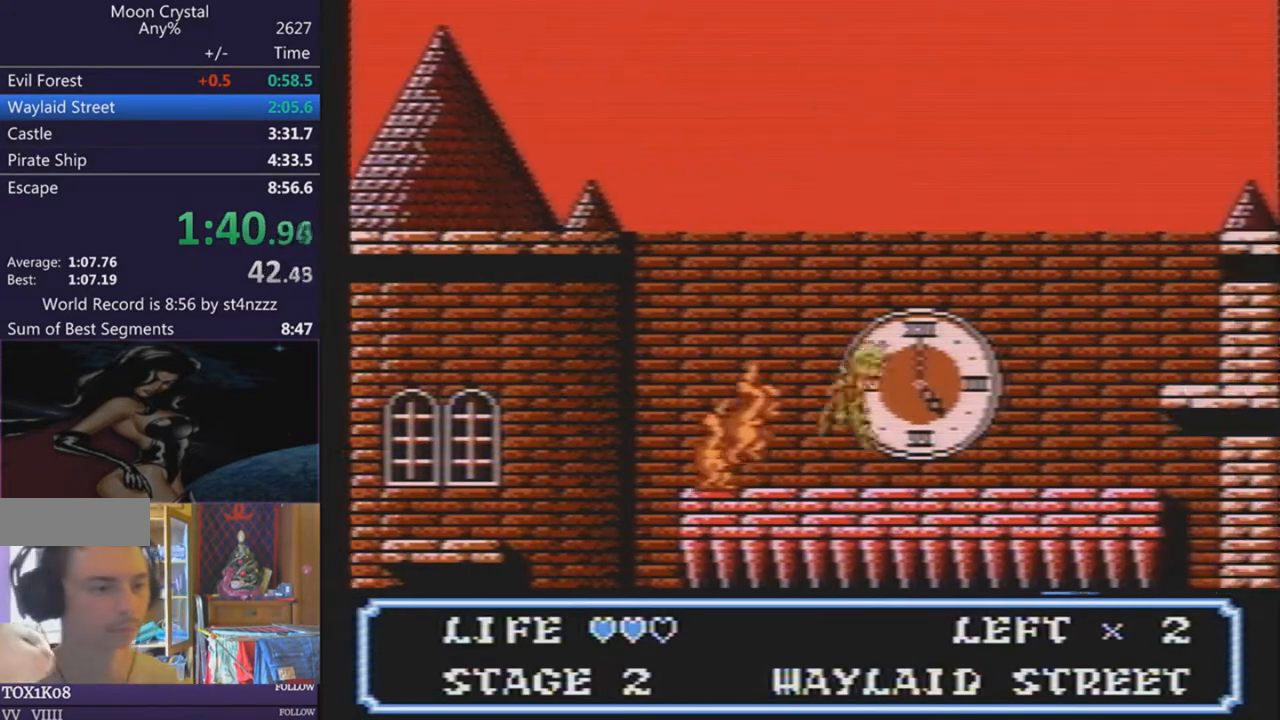
{"buttons": ["DPAD_RIGHT"], "events": []}
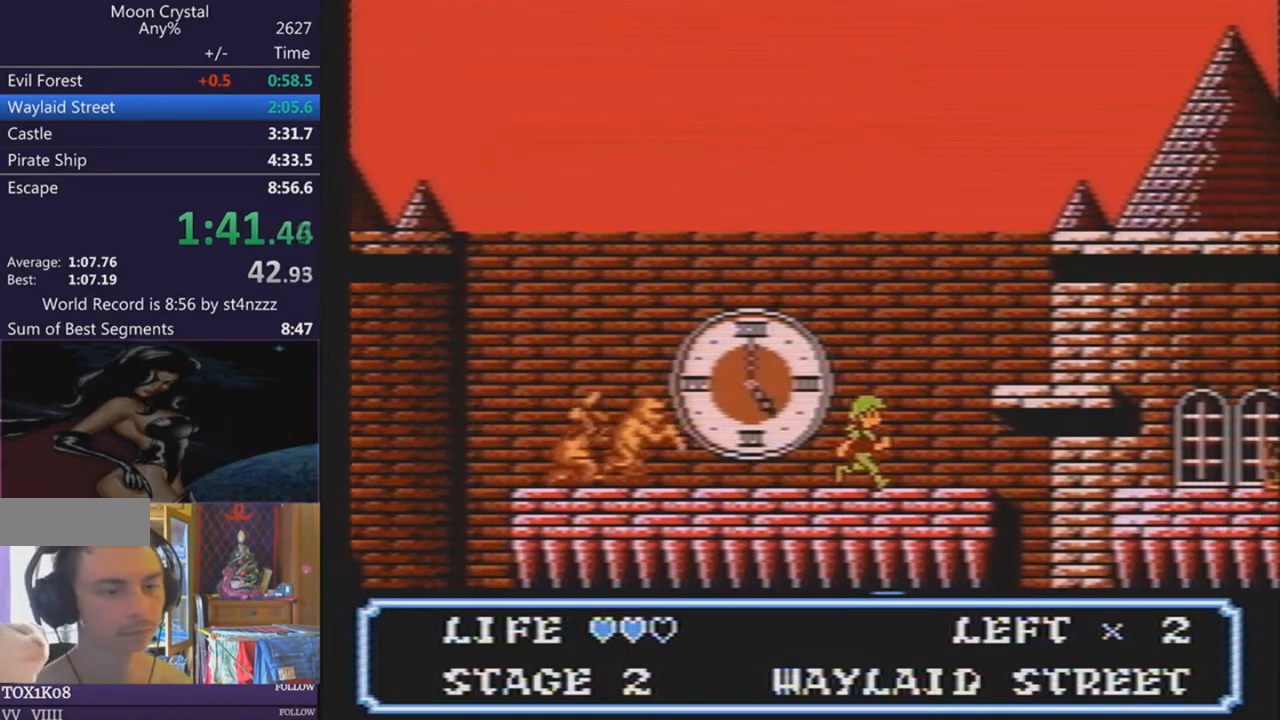
{"buttons": ["DPAD_RIGHT"], "events": []}
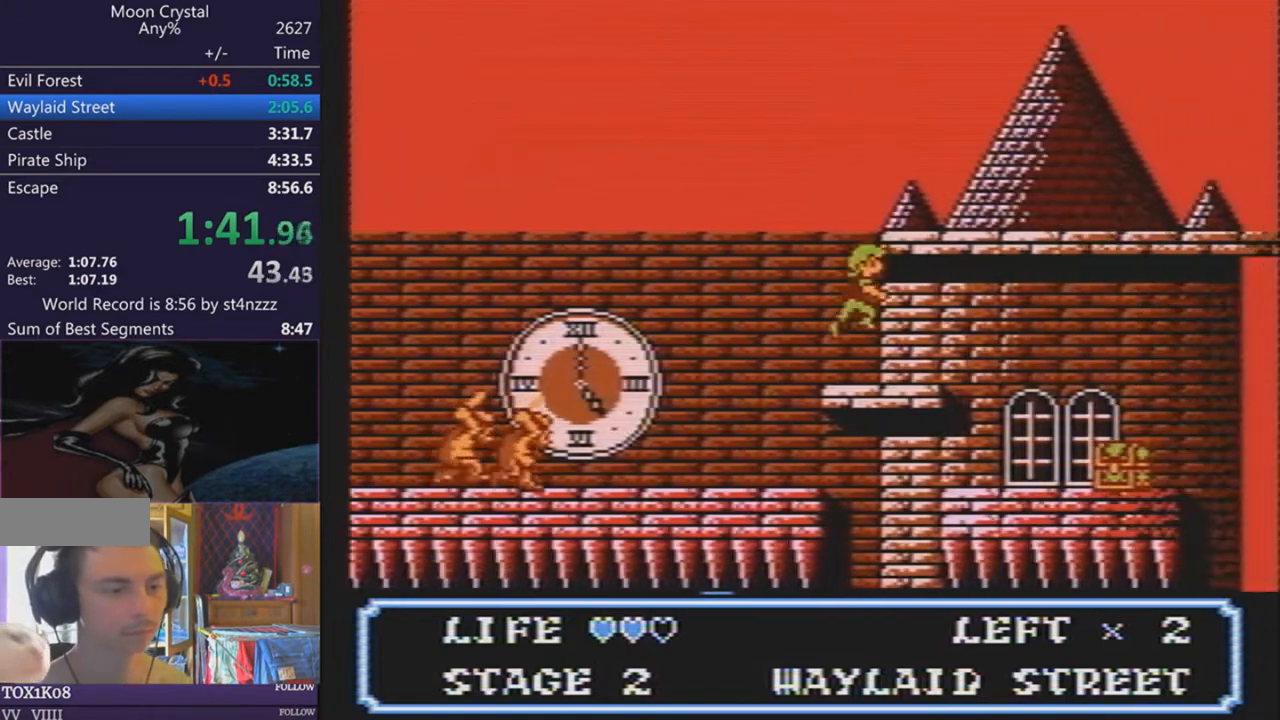
{"buttons": ["DPAD_RIGHT"], "events": []}